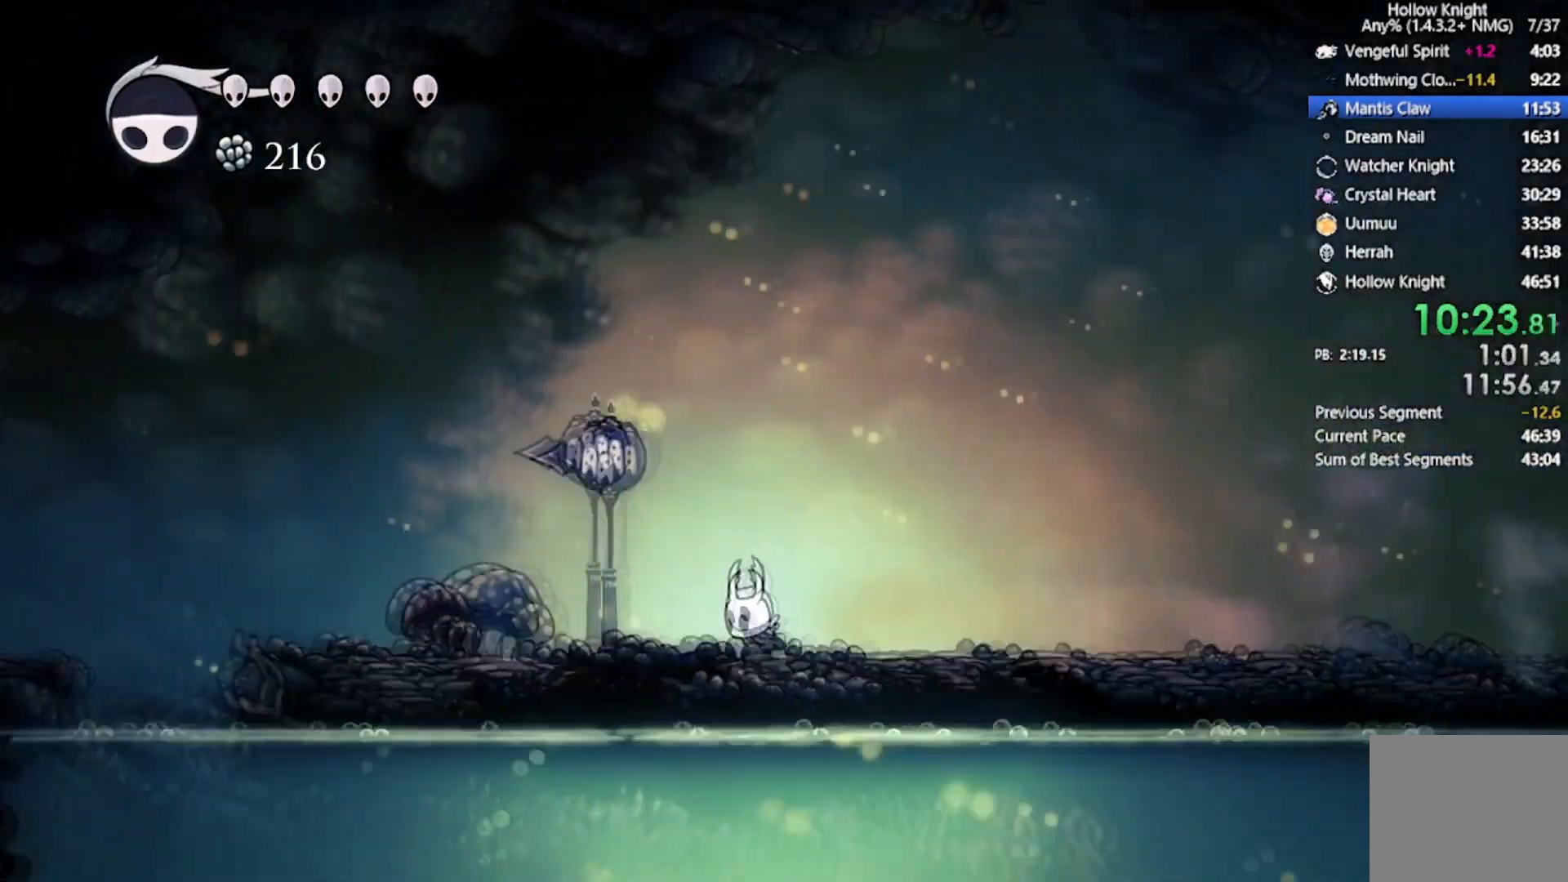
Gameplay with a controller (Xbox layout); each line is a JSON object with the inputs held at the frame after it. "events" lists button and stick changes between this image and that frame as [ms after this image, input, new state], when the widget could be followed in between. Not read: right_stick.
{"buttons": ["DPAD_LEFT"], "left_stick": "center", "events": [[267, "R2", "down"], [501, "R2", "up"]]}
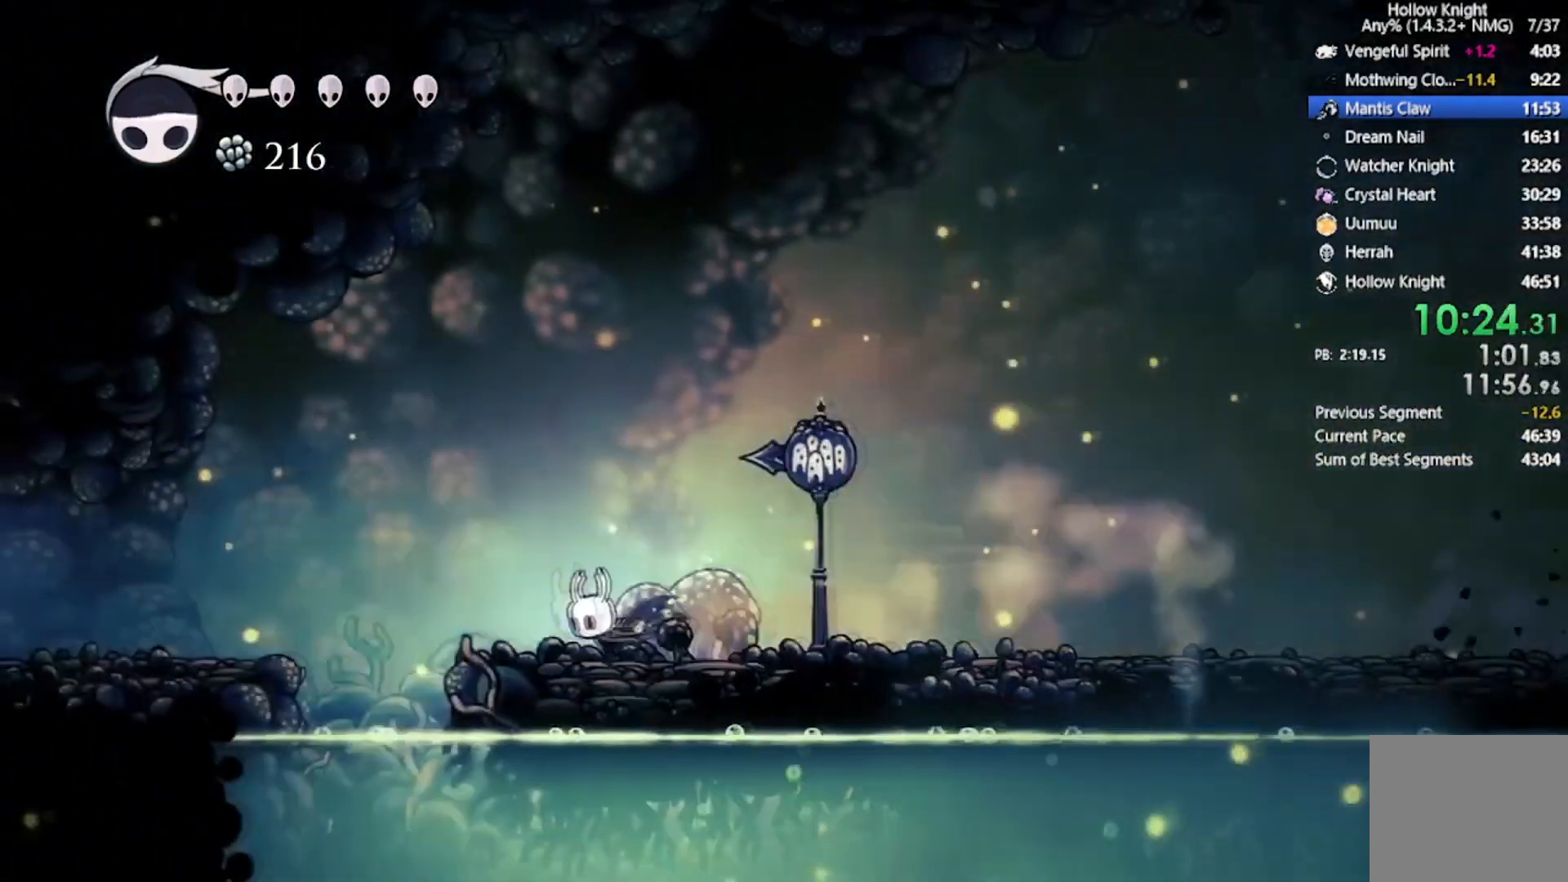
{"buttons": ["R2", "DPAD_LEFT"], "left_stick": "center", "events": [[334, "R2", "down"]]}
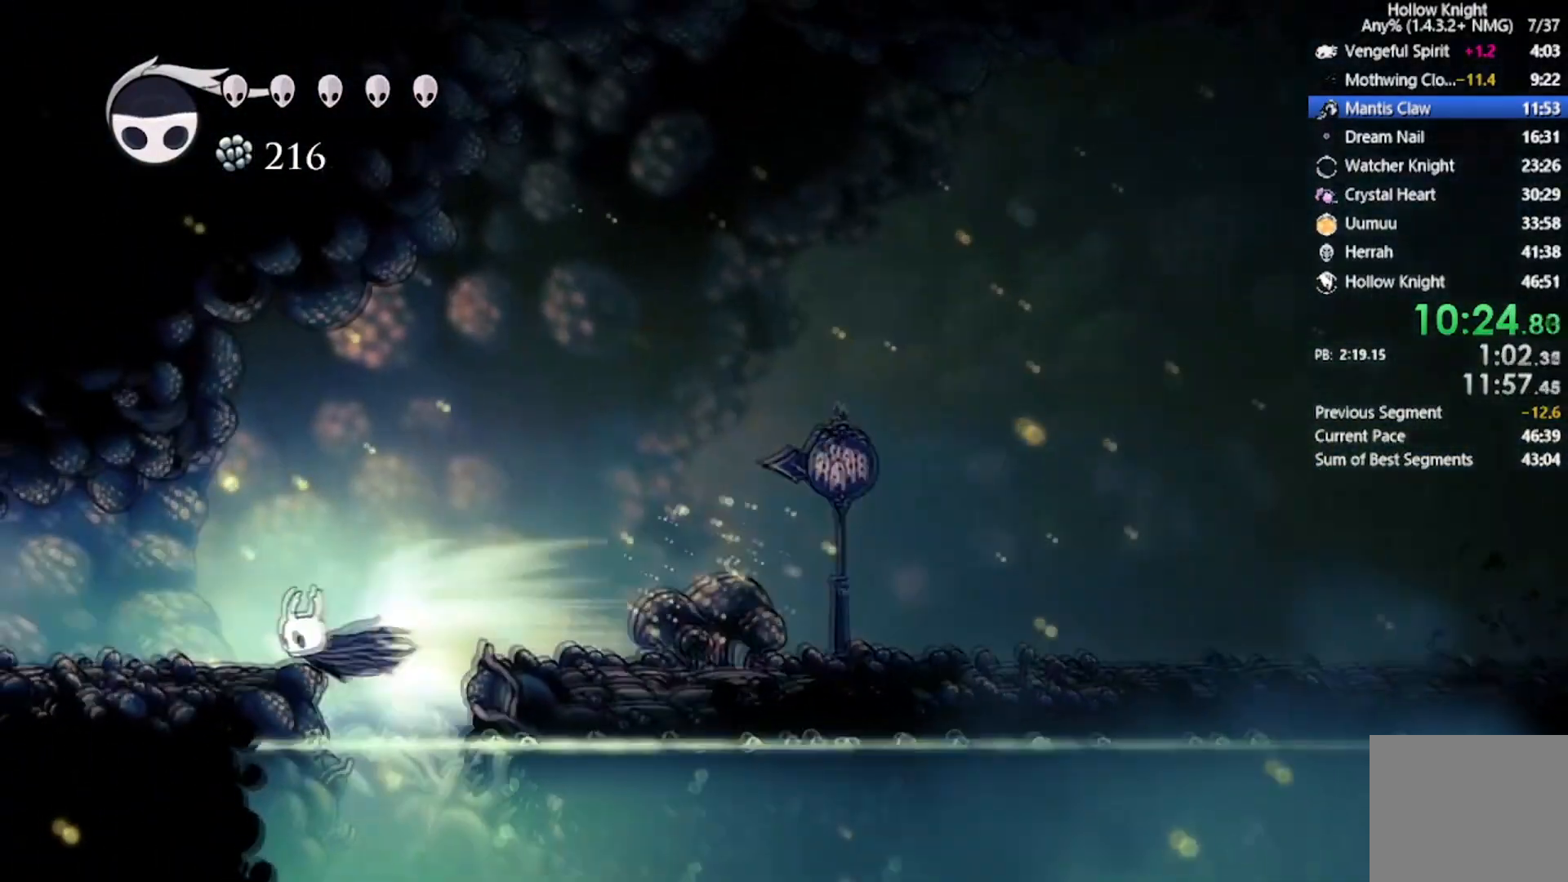
{"buttons": ["A", "X", "DPAD_UP", "DPAD_LEFT"], "left_stick": "center", "events": [[167, "R2", "up"], [301, "A", "down"], [368, "DPAD_UP", "down"], [501, "X", "down"]]}
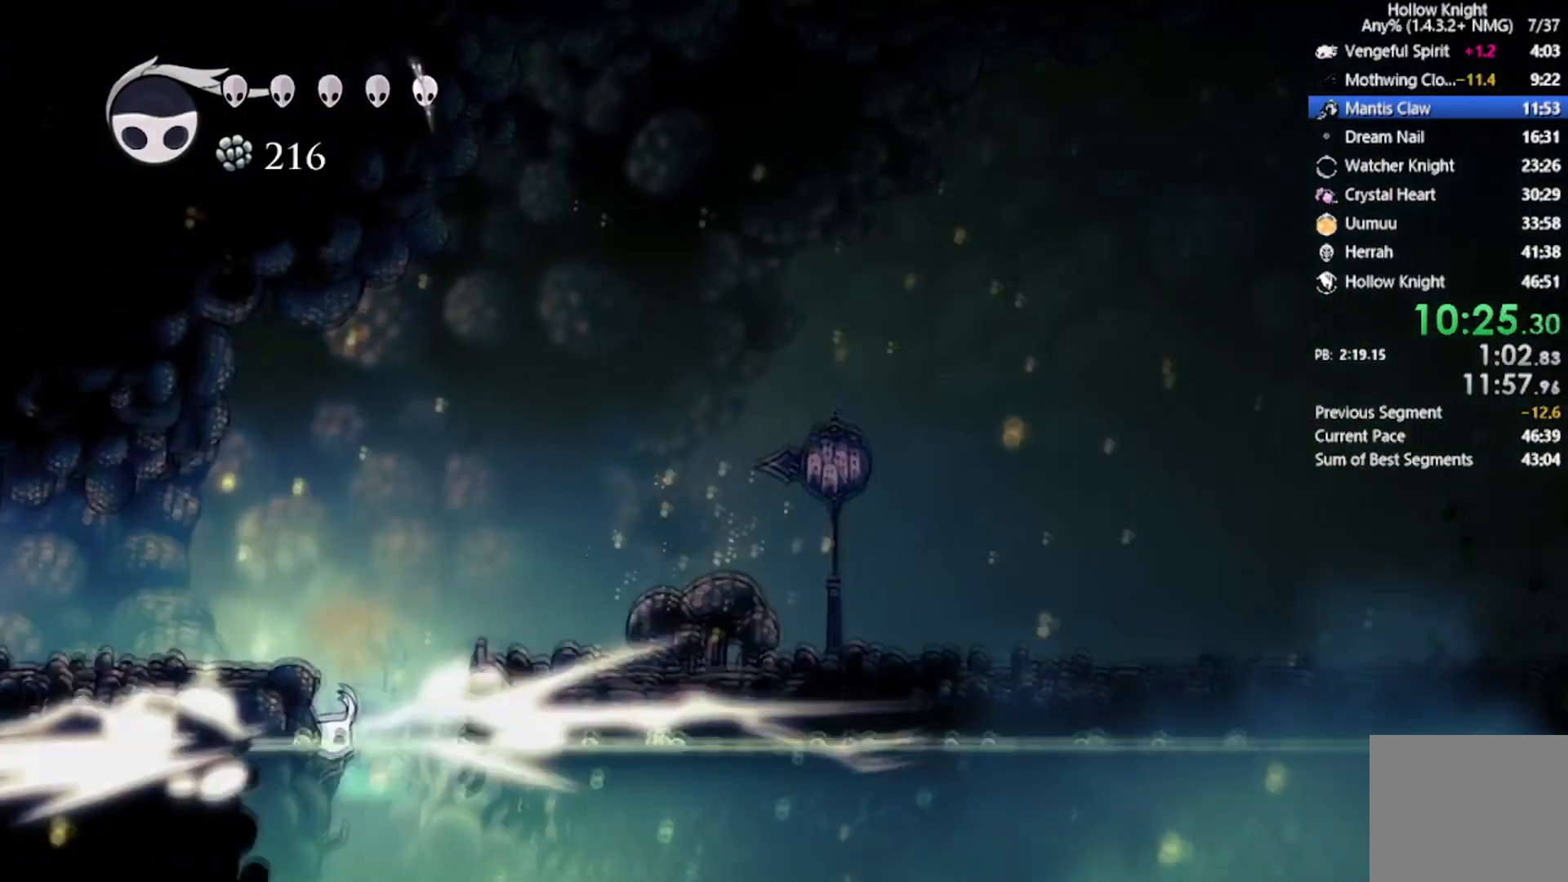
{"buttons": [], "left_stick": "center", "events": [[100, "X", "up"], [167, "A", "up"], [200, "DPAD_UP", "up"], [300, "DPAD_LEFT", "up"]]}
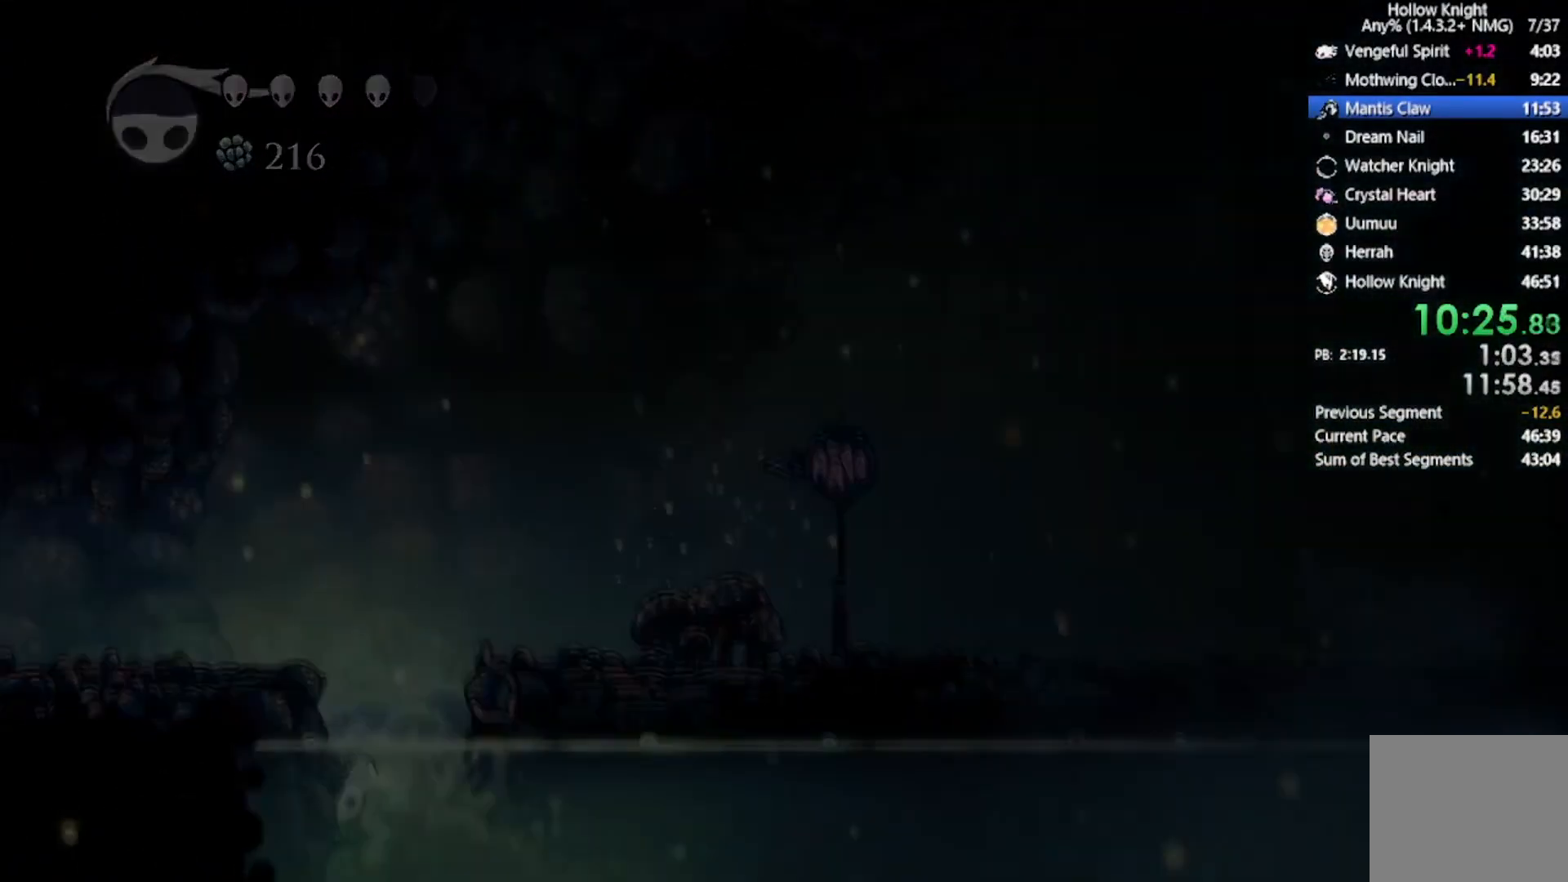
{"buttons": [], "left_stick": "center", "events": []}
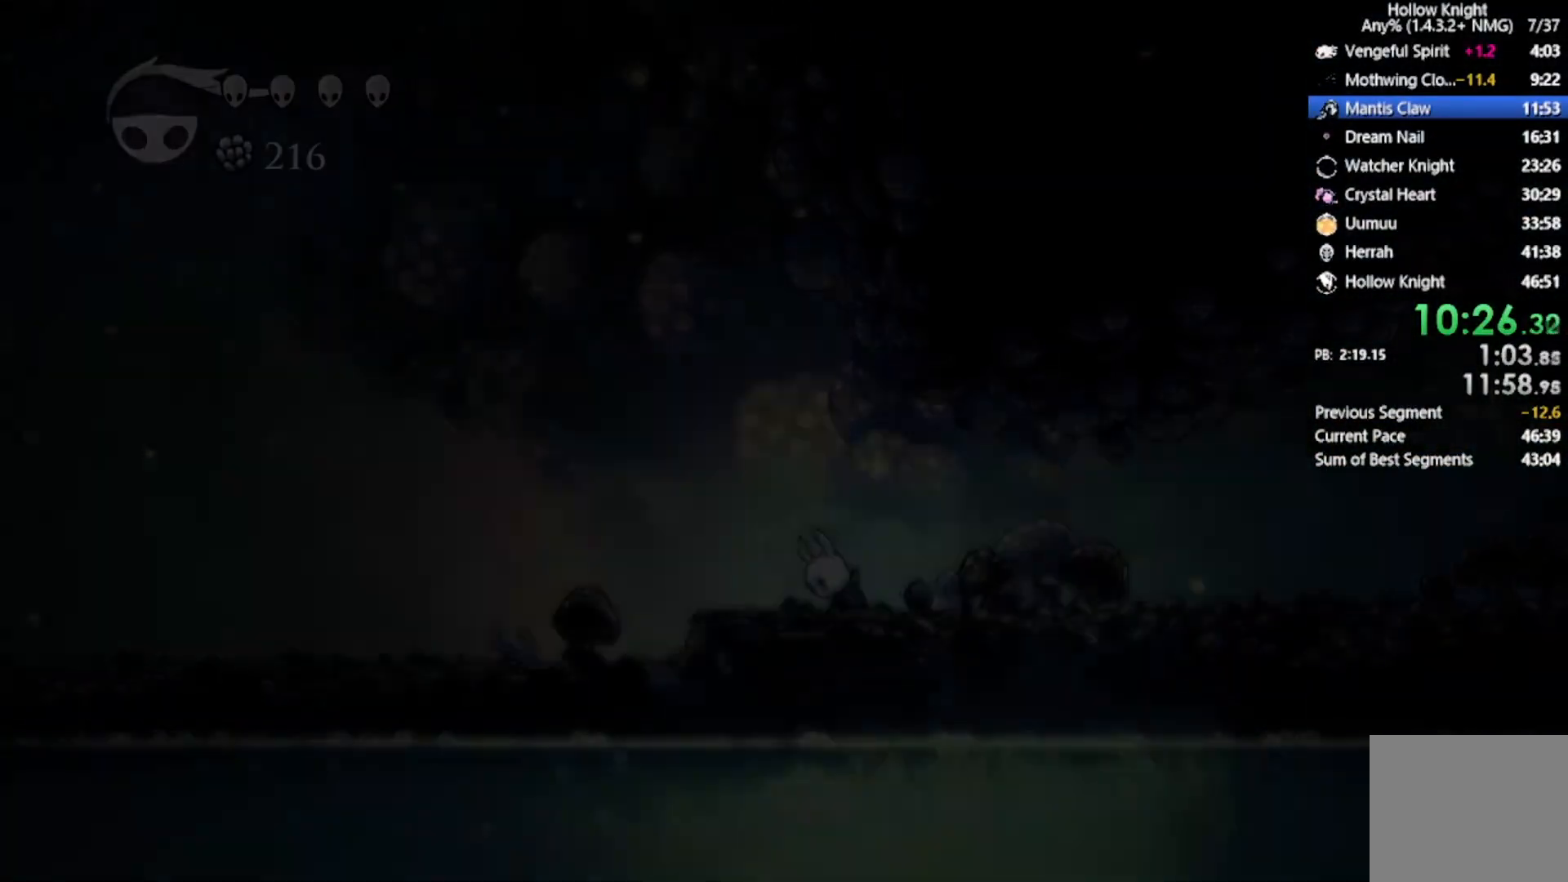
{"buttons": [], "left_stick": "center", "events": []}